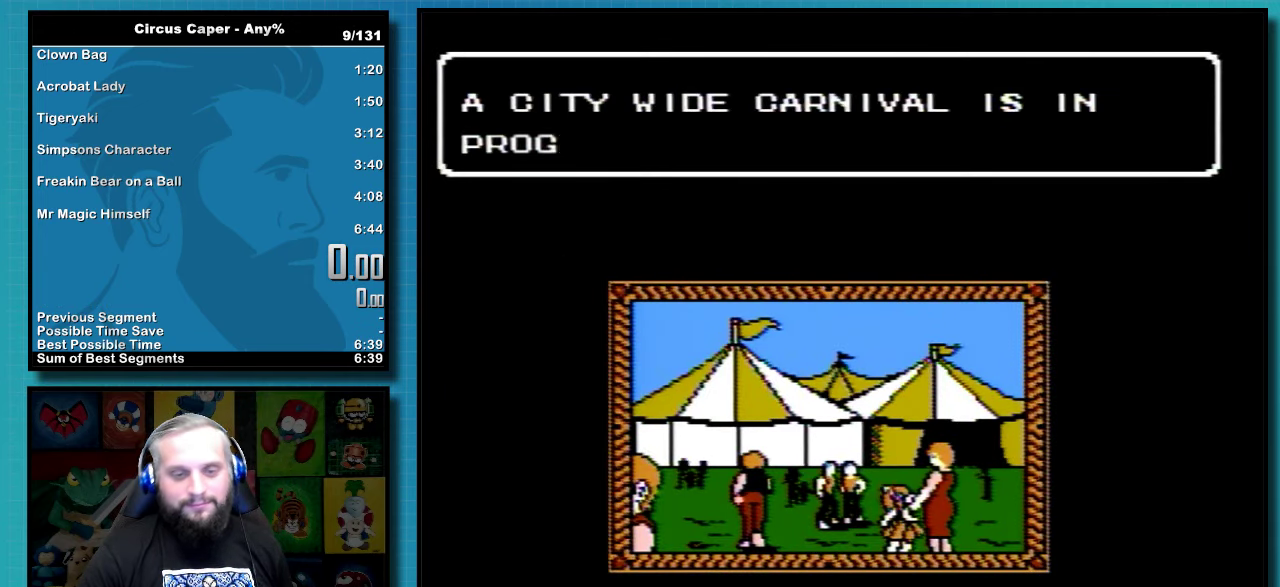
Gameplay with a controller (Nintendo layout); each line is a JSON object with the inputs held at the frame after it. "events" lists button and stick changes between this image and that frame as [ms after this image, input, new state], when the widget could be followed in between. Not read: L3 R3 SELECT.
{"buttons": ["START"], "events": [[67, "B", "down"], [100, "A", "down"], [200, "A", "up"], [200, "B", "up"], [284, "START", "down"]]}
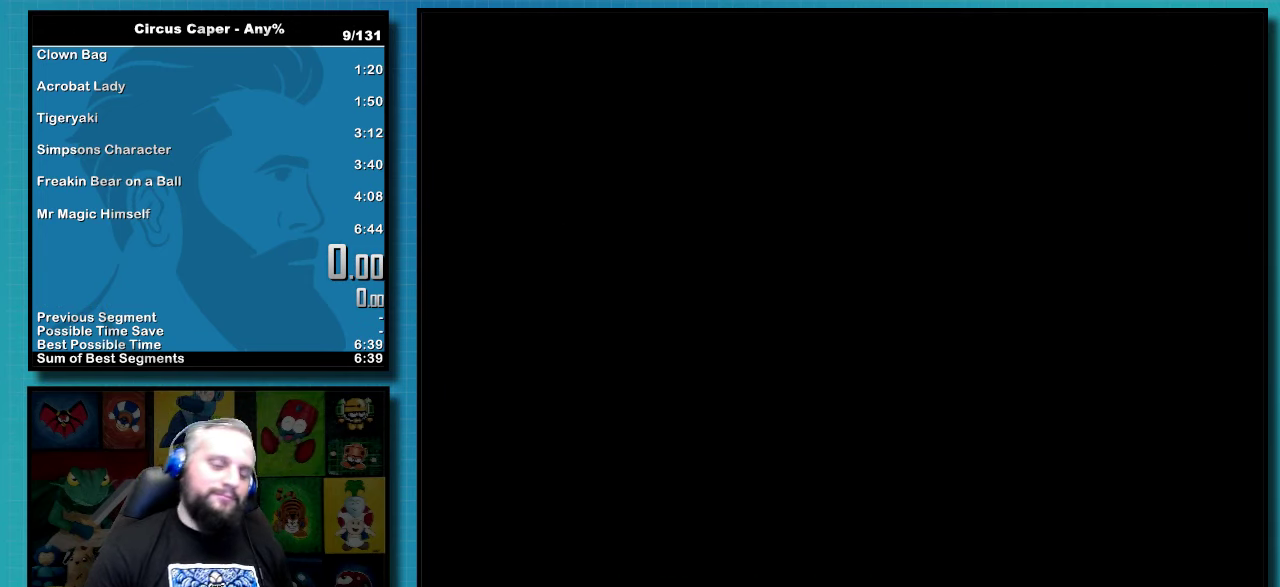
{"buttons": ["START"], "events": [[17, "START", "up"], [167, "START", "down"], [317, "START", "up"], [500, "START", "down"]]}
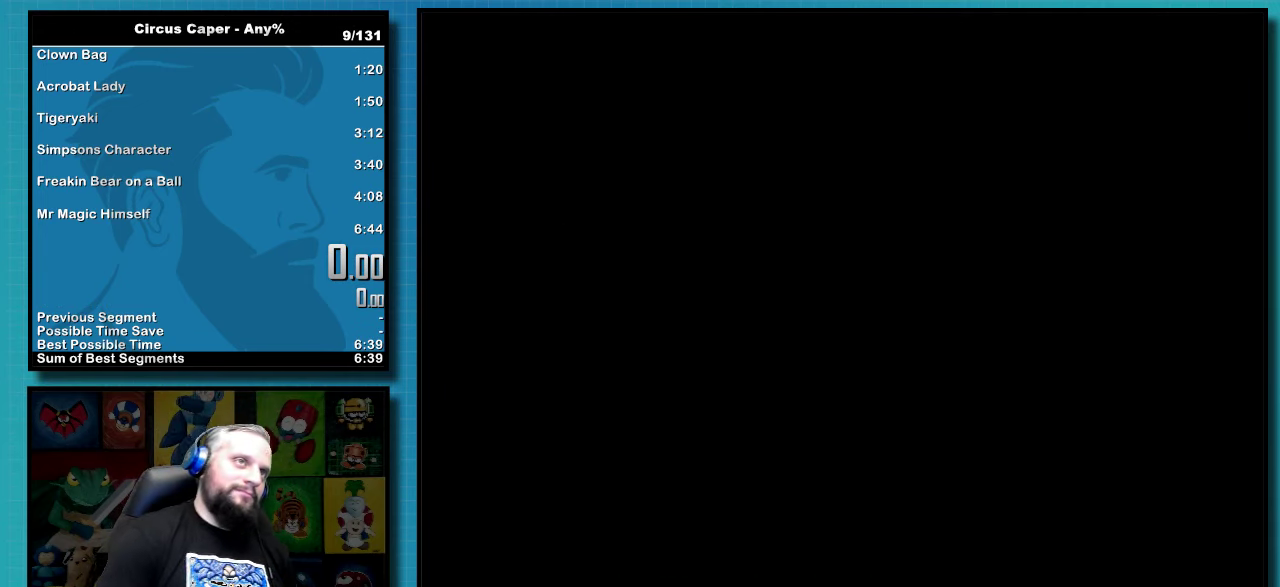
{"buttons": [], "events": [[100, "START", "up"], [184, "START", "down"], [267, "B", "down"], [267, "START", "up"], [384, "START", "down"], [417, "B", "up"], [450, "START", "up"]]}
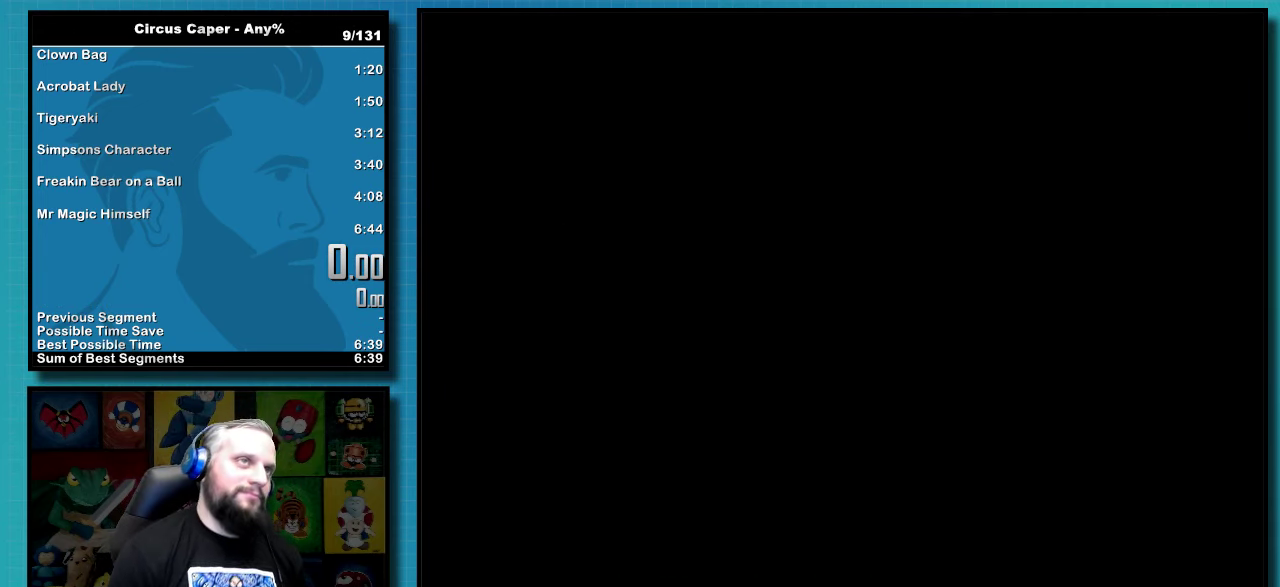
{"buttons": ["B"], "events": [[34, "START", "down"], [250, "B", "down"], [250, "START", "up"], [383, "B", "up"], [383, "START", "down"], [483, "B", "down"], [483, "START", "up"]]}
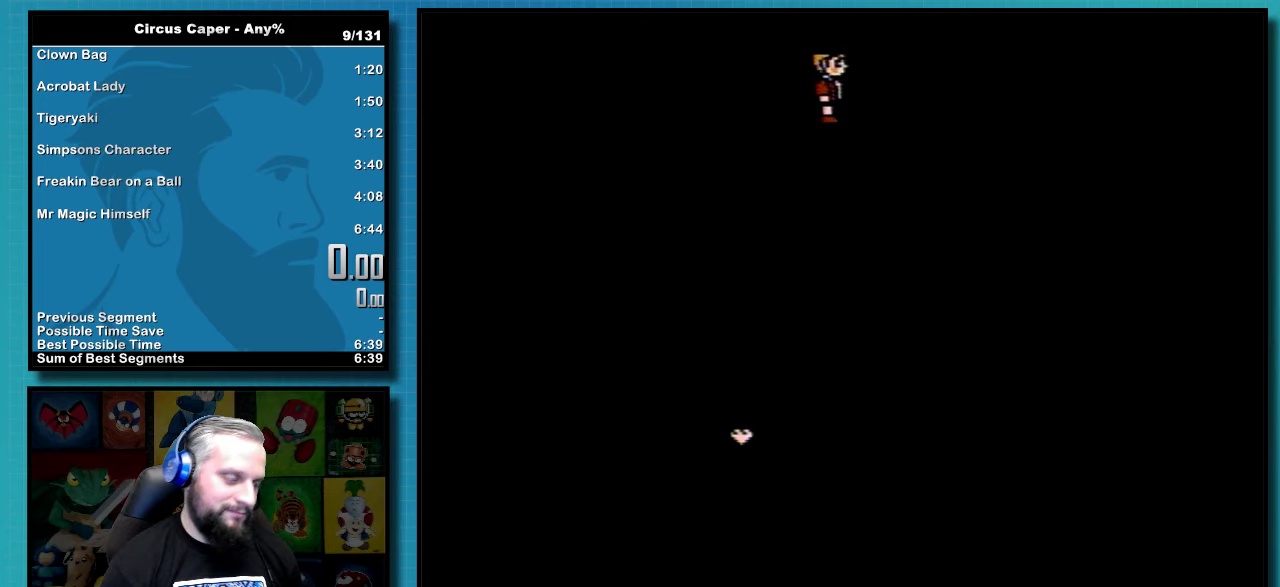
{"buttons": ["B"], "events": [[66, "START", "down"], [133, "START", "up"], [166, "B", "up"], [200, "START", "down"], [216, "B", "down"], [250, "START", "up"], [283, "B", "up"], [350, "B", "down"], [416, "B", "up"], [416, "START", "down"], [483, "B", "down"], [483, "START", "up"]]}
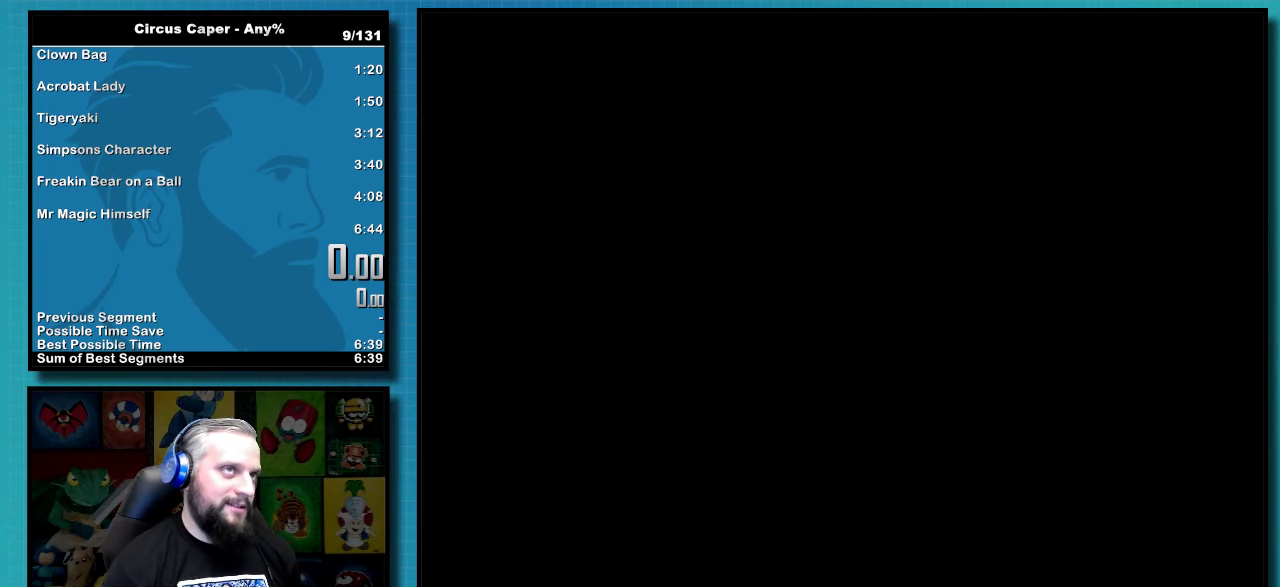
{"buttons": [], "events": [[66, "B", "up"], [133, "B", "down"], [183, "B", "up"], [316, "B", "down"], [416, "B", "up"]]}
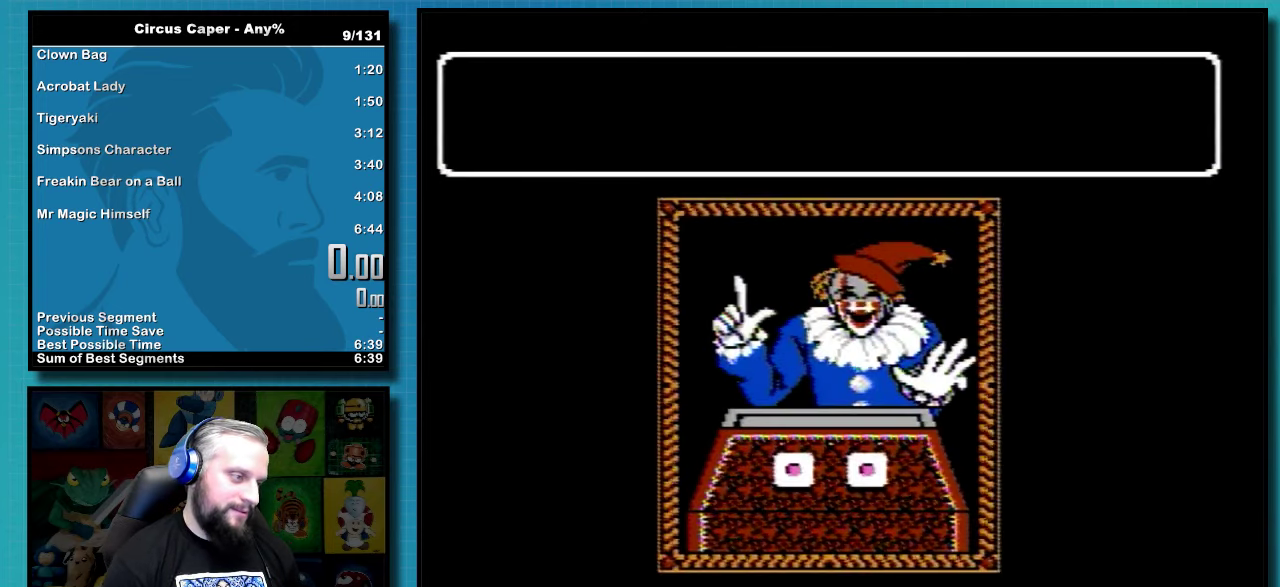
{"buttons": ["B"], "events": [[33, "B", "down"], [100, "B", "up"], [216, "B", "down"], [316, "B", "up"], [433, "B", "down"]]}
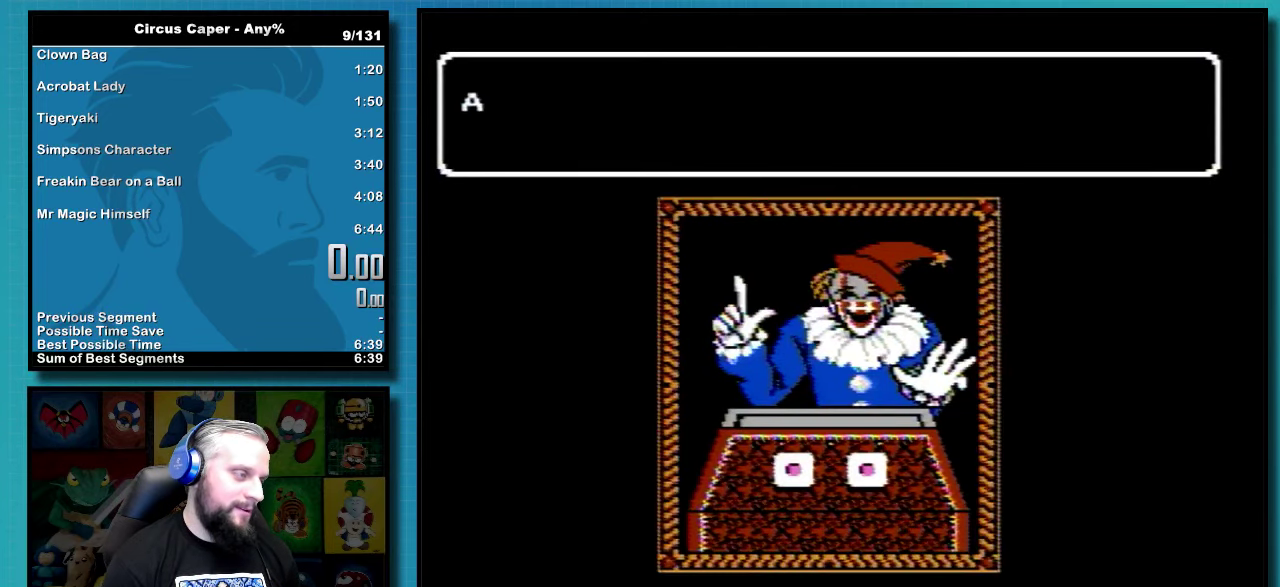
{"buttons": ["B"], "events": [[133, "B", "up"], [283, "B", "down"], [400, "B", "up"], [450, "B", "down"]]}
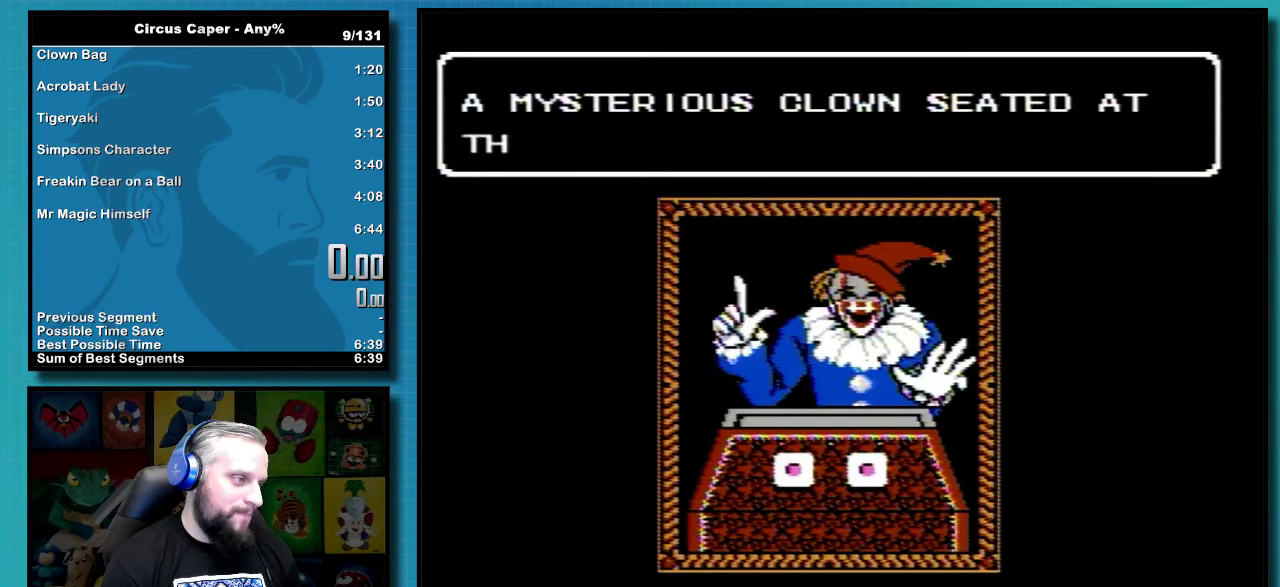
{"buttons": ["B"], "events": [[183, "B", "up"], [316, "B", "down"]]}
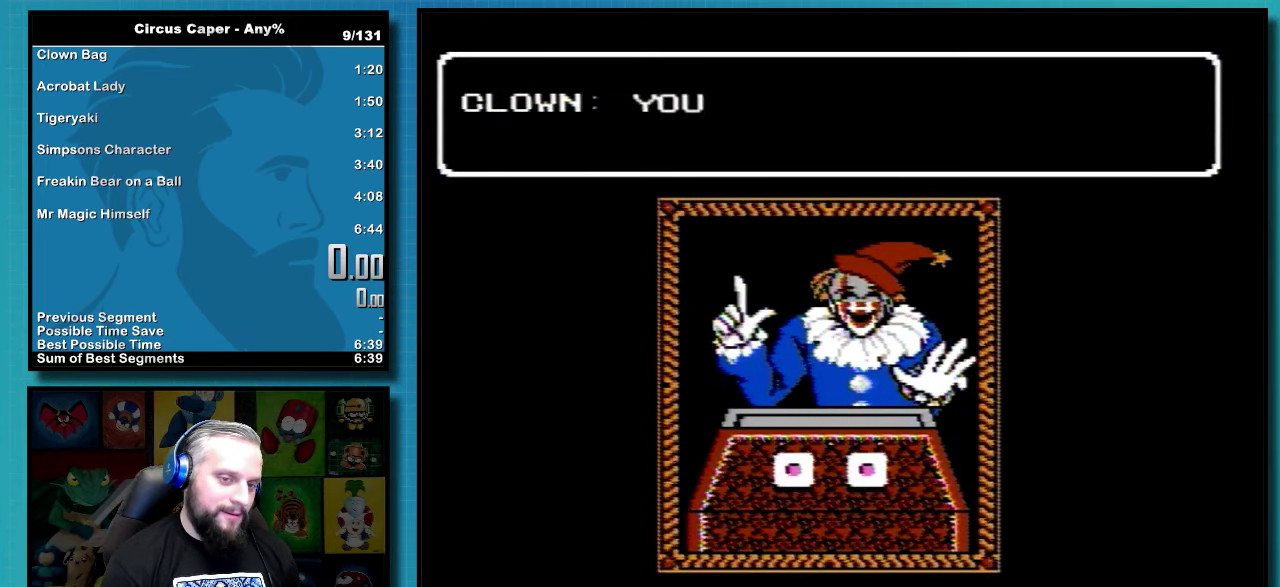
{"buttons": [], "events": [[66, "B", "up"], [200, "B", "down"], [250, "B", "up"], [383, "B", "down"], [500, "B", "up"]]}
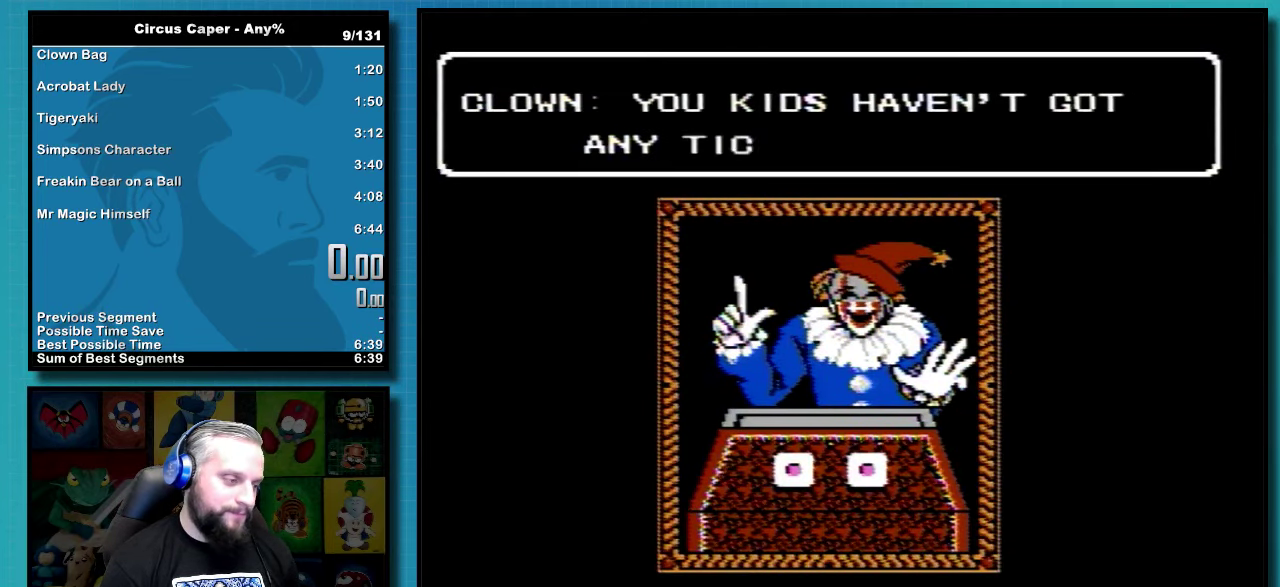
{"buttons": ["B"], "events": [[66, "B", "down"], [133, "B", "up"], [216, "B", "down"], [283, "B", "up"], [416, "B", "down"]]}
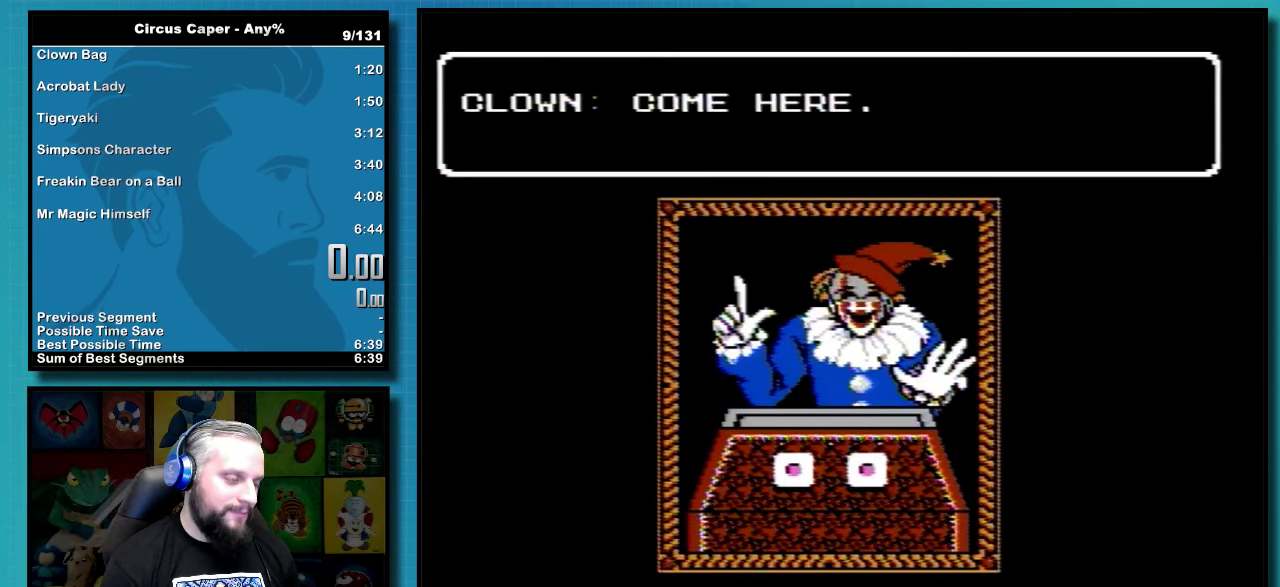
{"buttons": [], "events": [[33, "B", "up"], [250, "B", "down"], [350, "B", "up"], [450, "B", "down"], [500, "B", "up"]]}
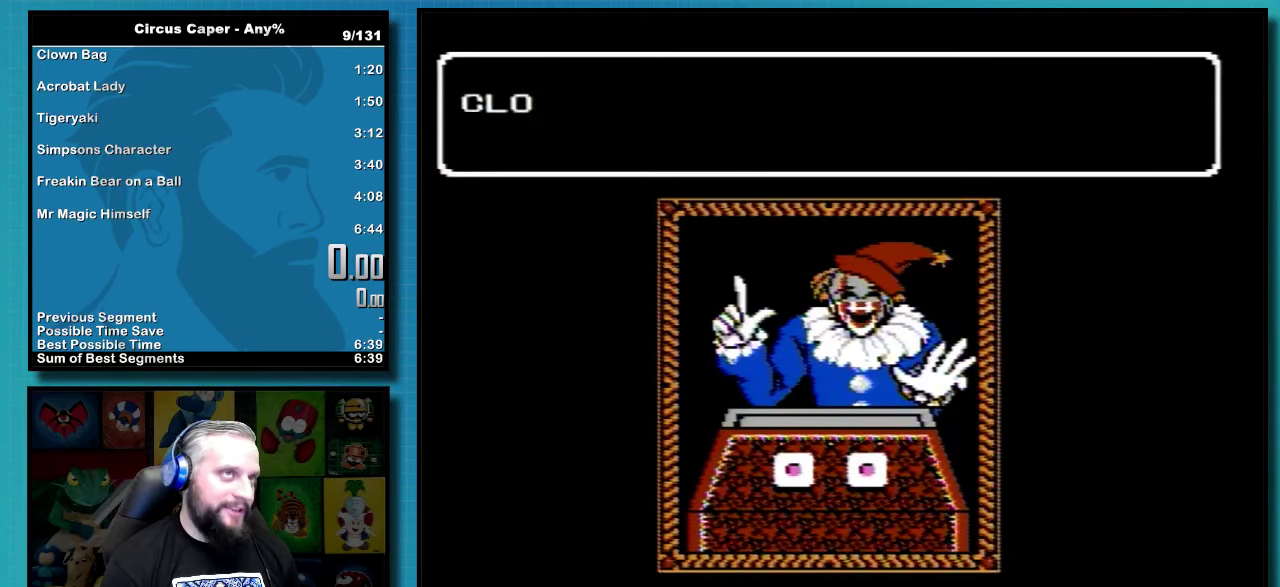
{"buttons": ["B"], "events": [[133, "B", "down"], [250, "B", "up"], [316, "B", "down"], [383, "B", "up"], [500, "B", "down"]]}
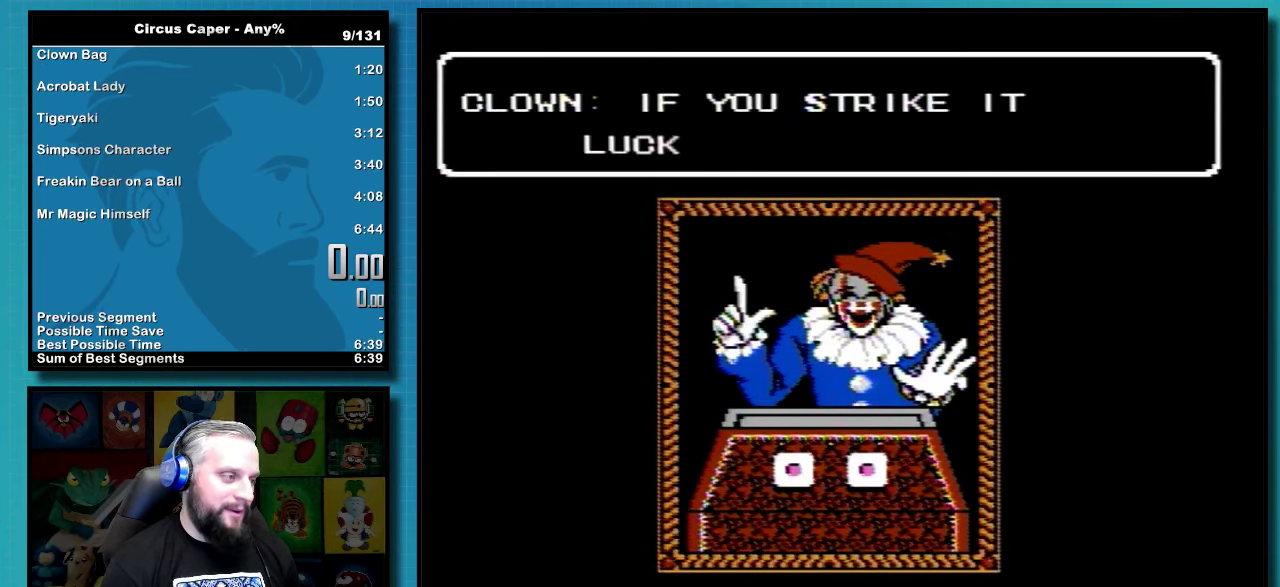
{"buttons": [], "events": [[133, "B", "up"], [183, "B", "down"], [250, "B", "up"], [350, "B", "down"], [500, "B", "up"]]}
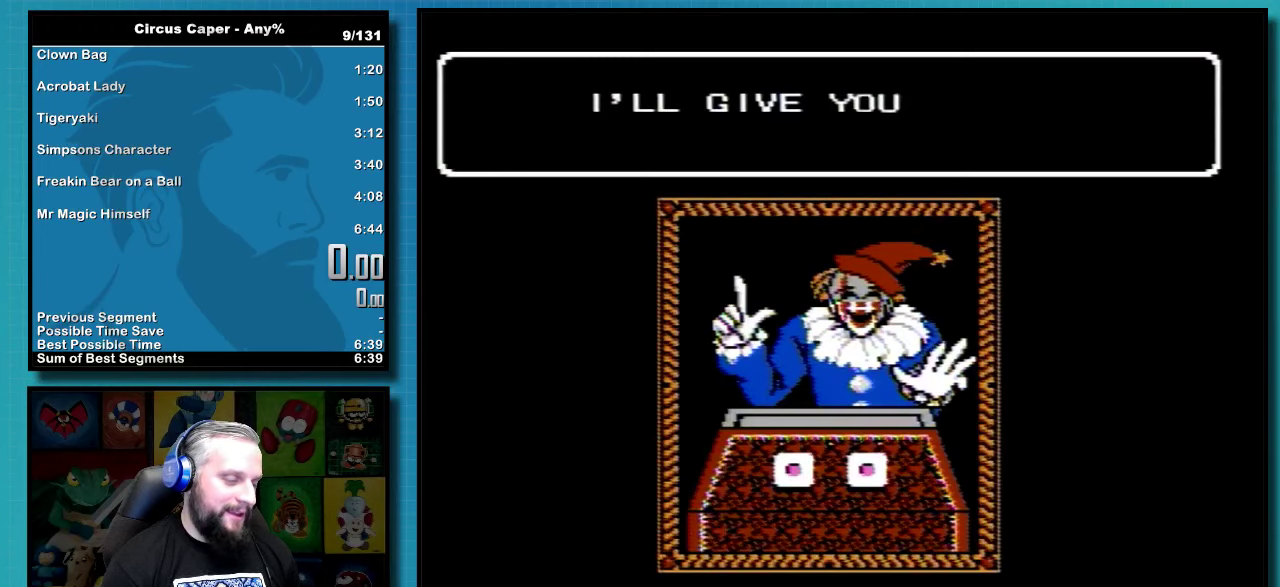
{"buttons": []}
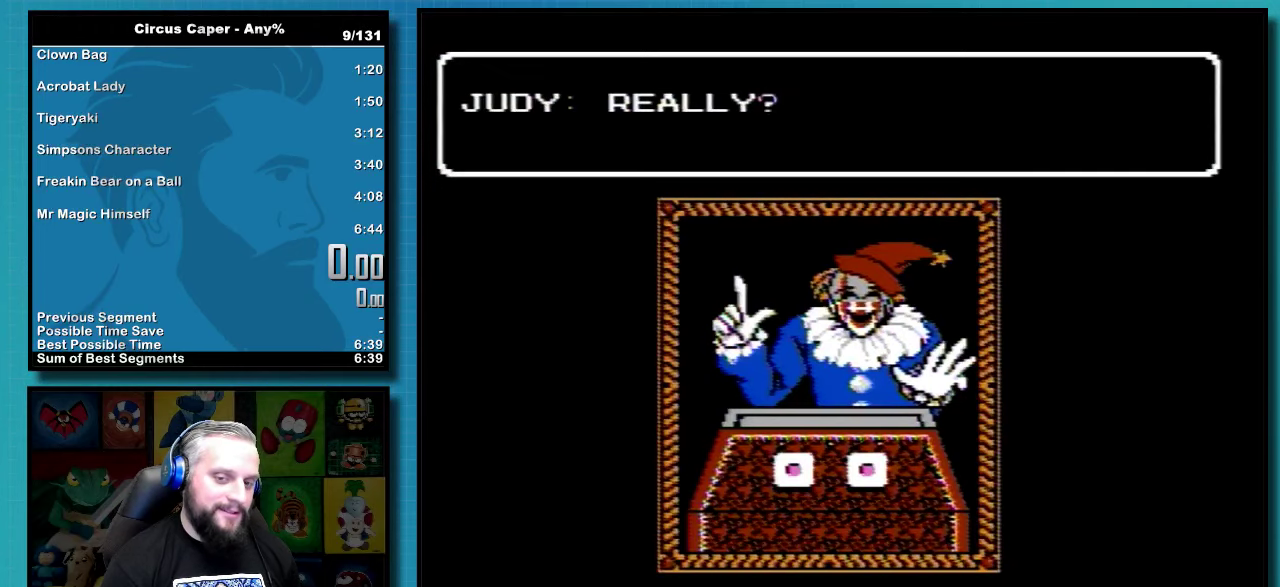
{"buttons": ["B"]}
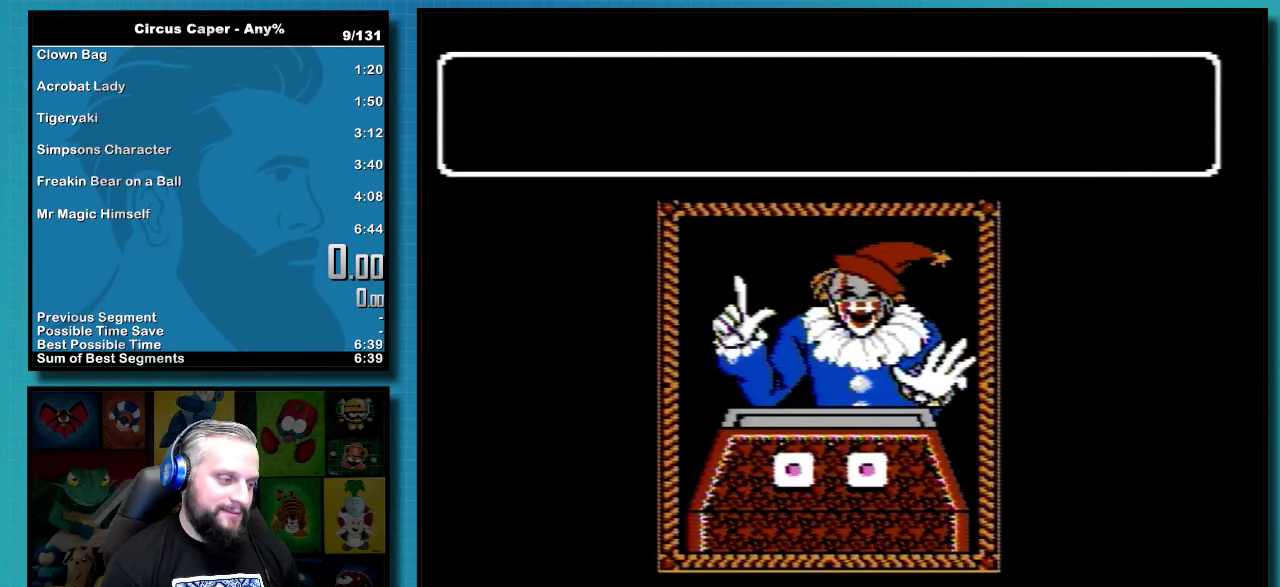
{"buttons": []}
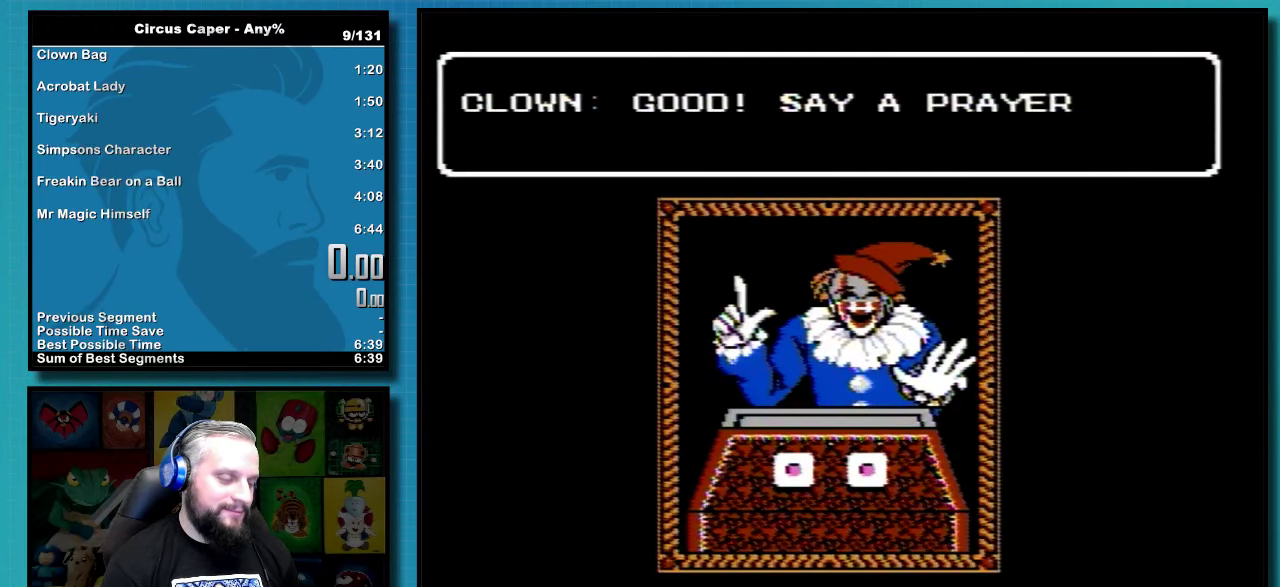
{"buttons": []}
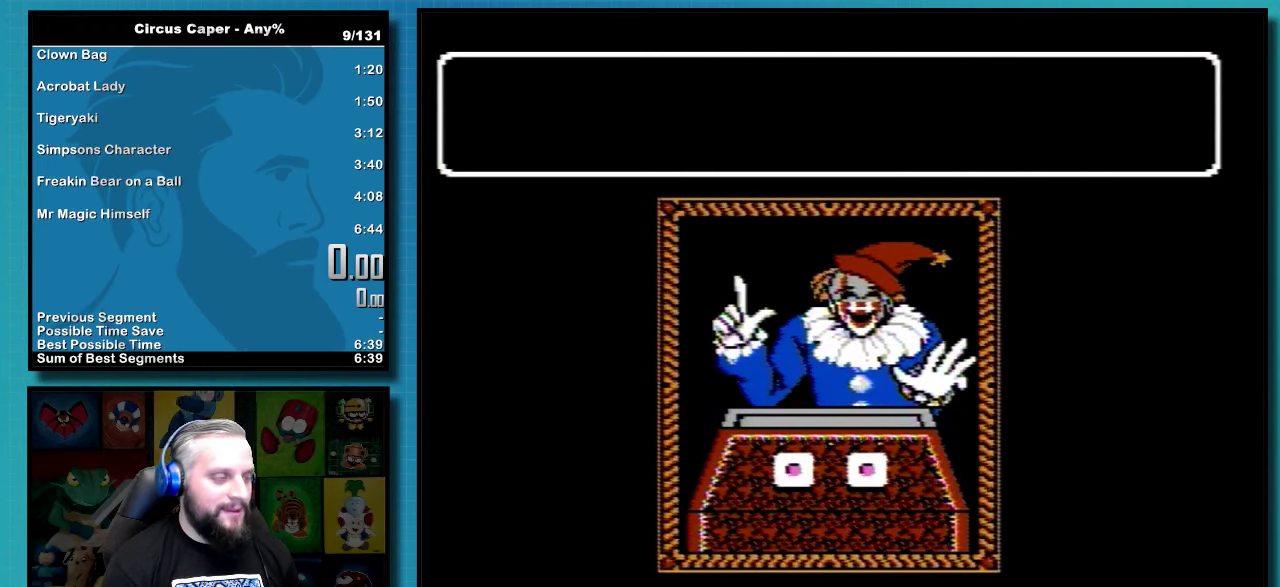
{"buttons": ["B"]}
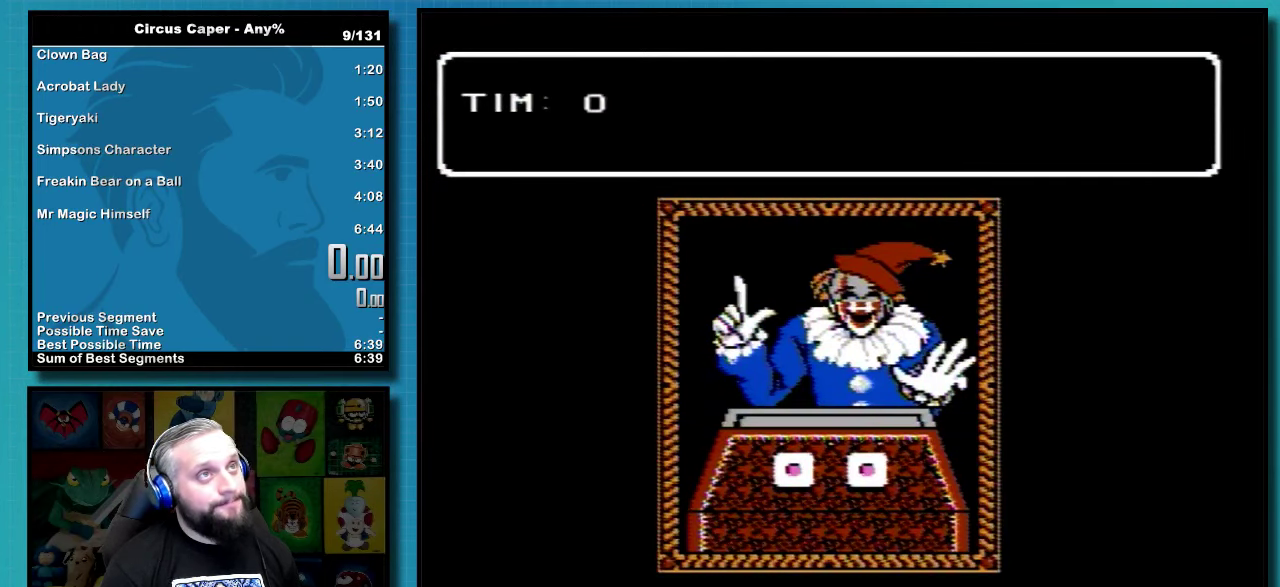
{"buttons": ["B"], "events": [[67, "B", "up"], [183, "B", "down"], [317, "B", "up"], [383, "B", "down"]]}
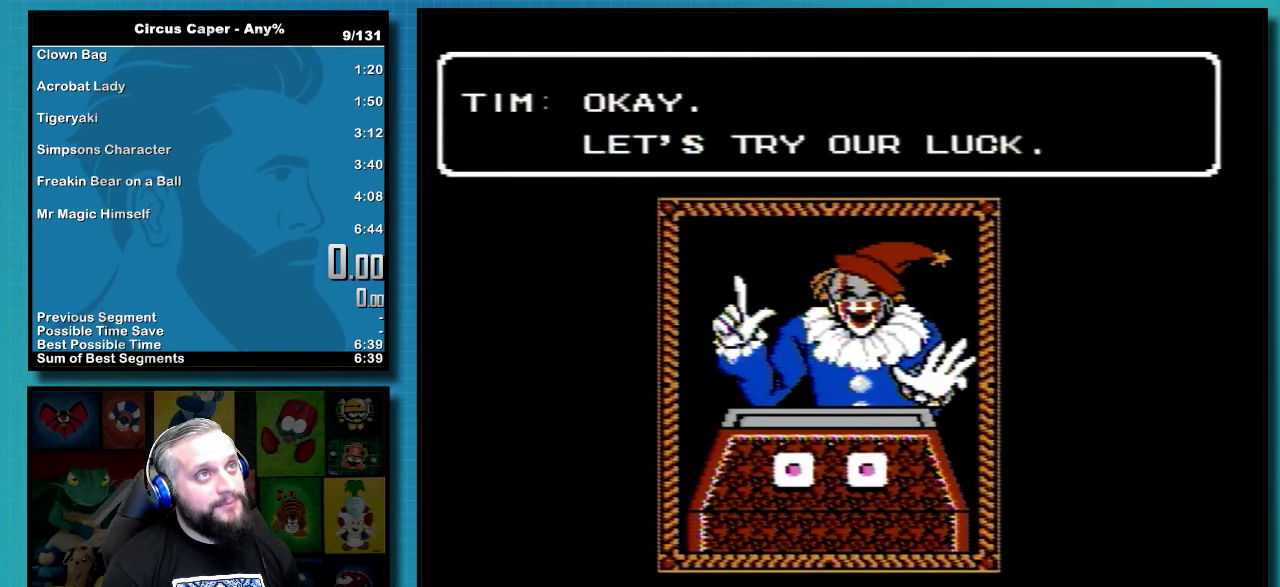
{"buttons": [], "events": [[133, "B", "up"], [250, "B", "down"], [317, "B", "up"], [450, "B", "down"], [500, "B", "up"]]}
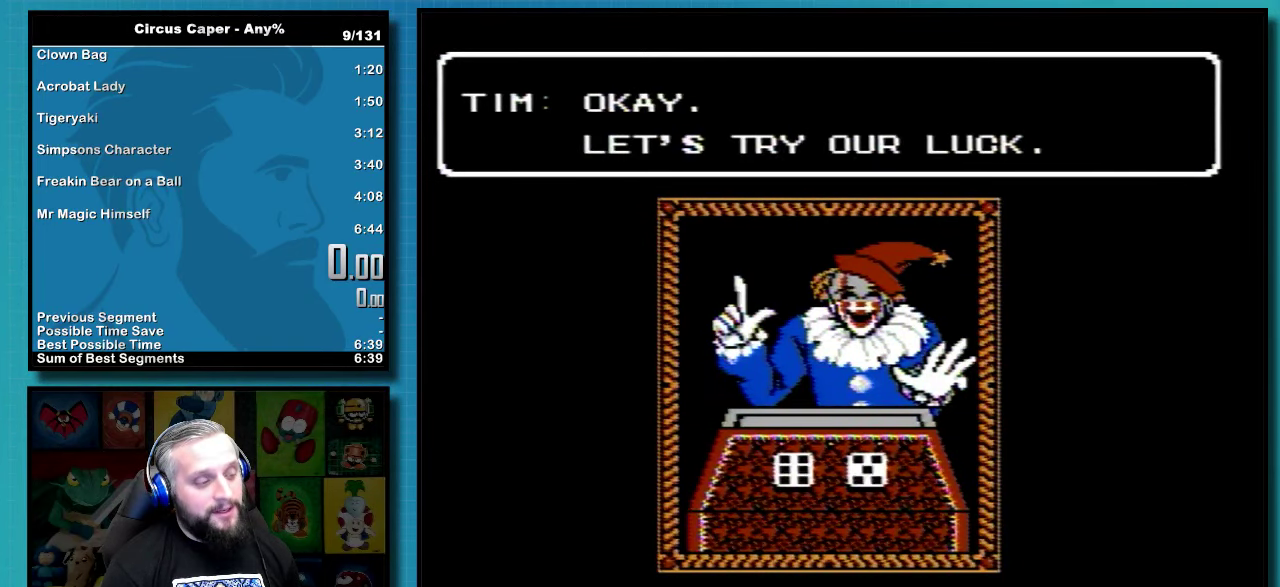
{"buttons": [], "events": [[133, "B", "down"], [483, "B", "up"]]}
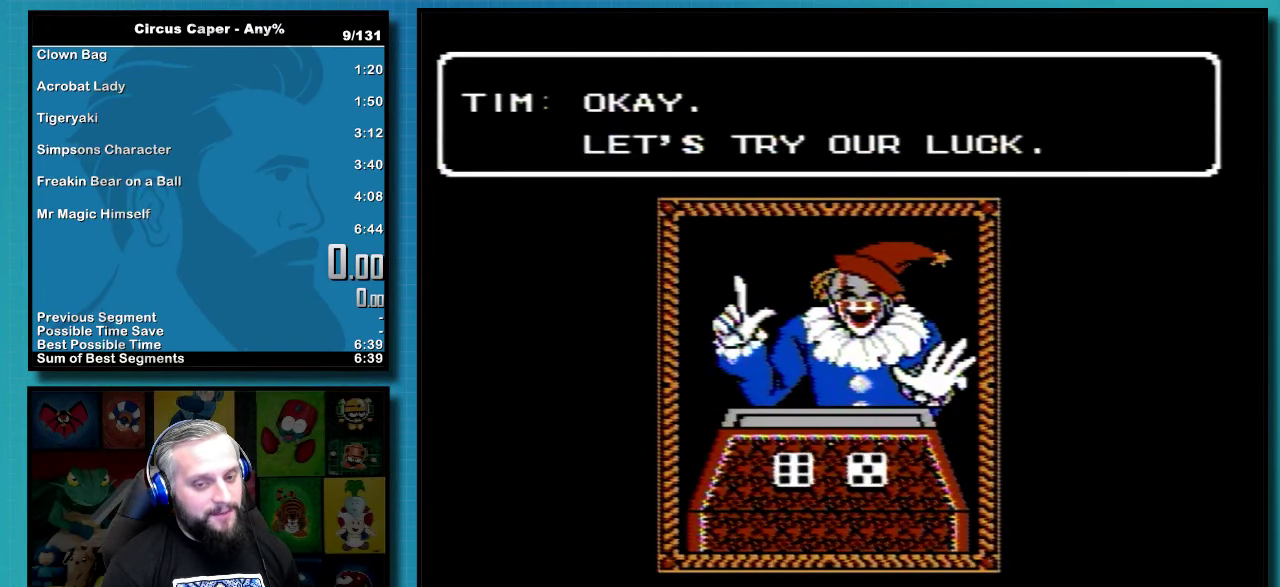
{"buttons": [], "events": [[33, "B", "down"], [200, "B", "up"], [317, "B", "down"], [500, "B", "up"]]}
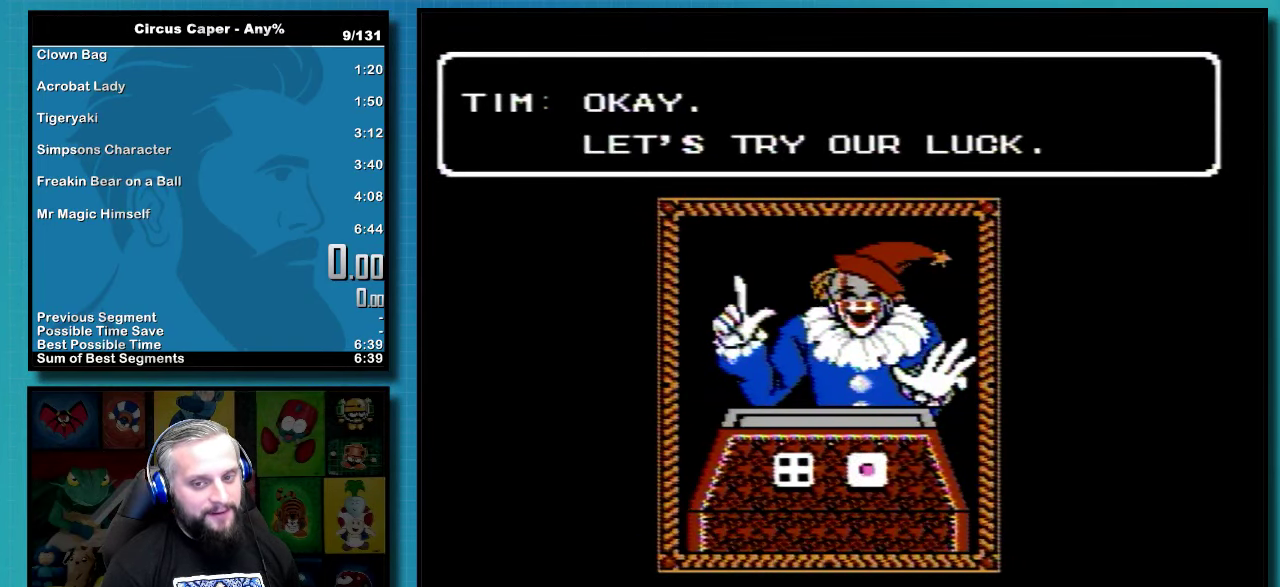
{"buttons": ["B"], "events": [[500, "B", "down"]]}
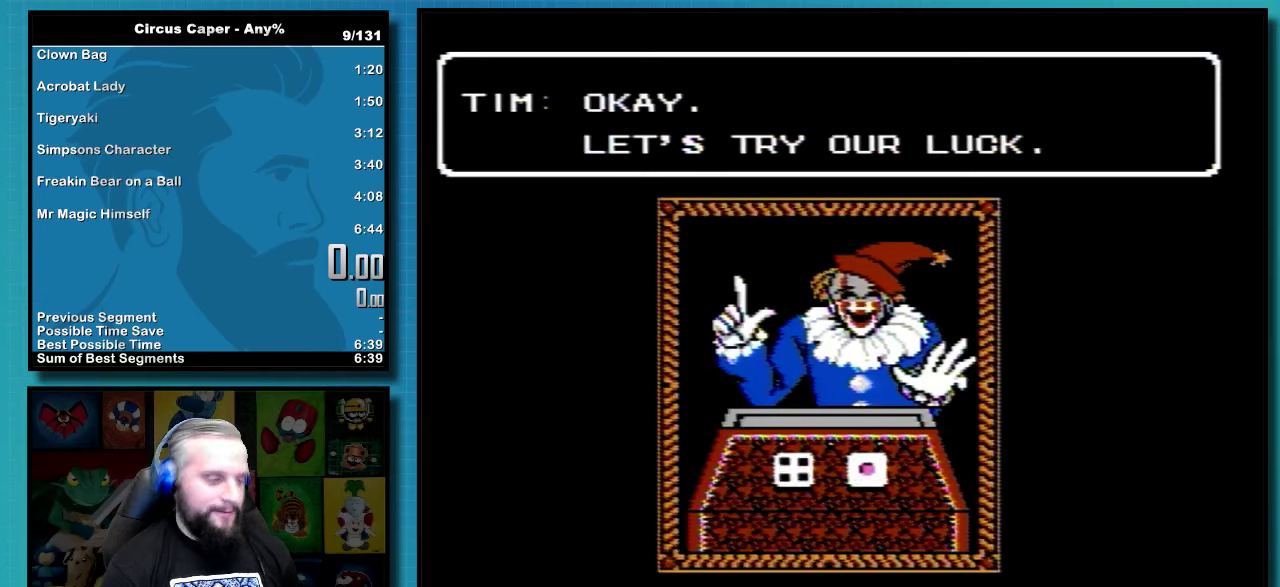
{"buttons": ["B"], "events": [[167, "B", "up"], [217, "B", "down"], [350, "B", "up"], [417, "B", "down"]]}
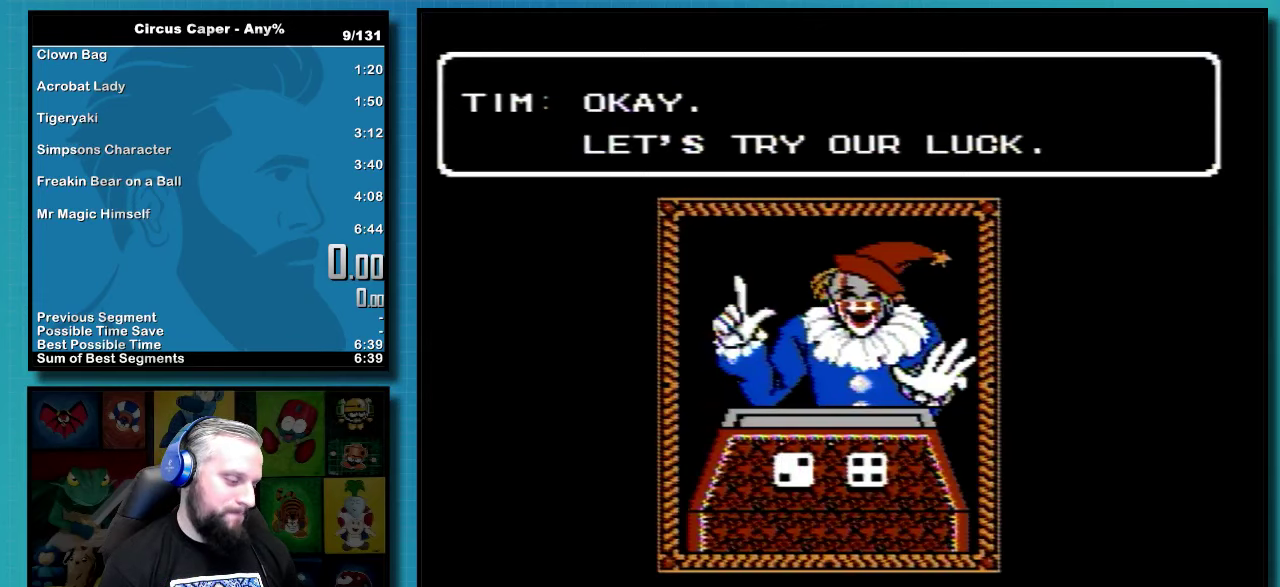
{"buttons": ["B"]}
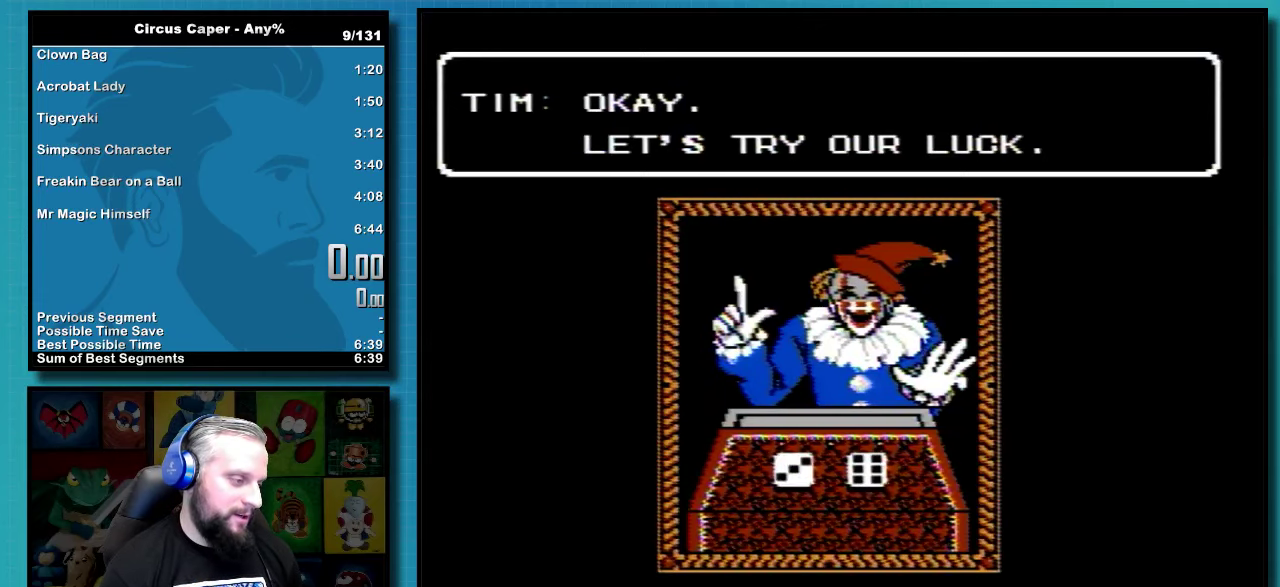
{"buttons": ["B"]}
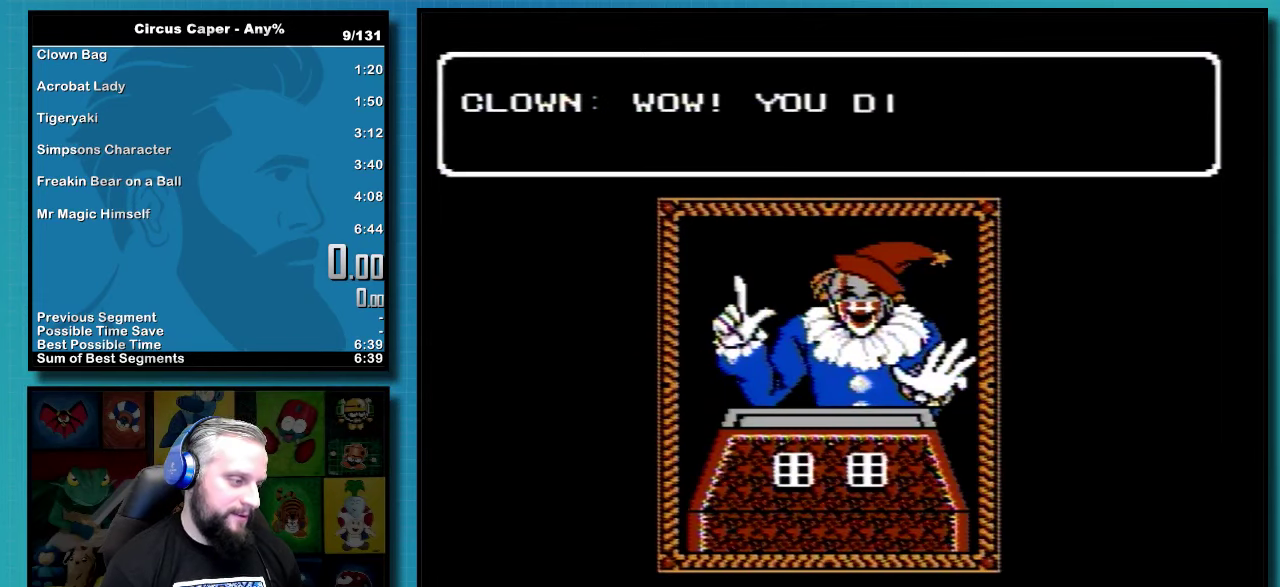
{"buttons": ["B"]}